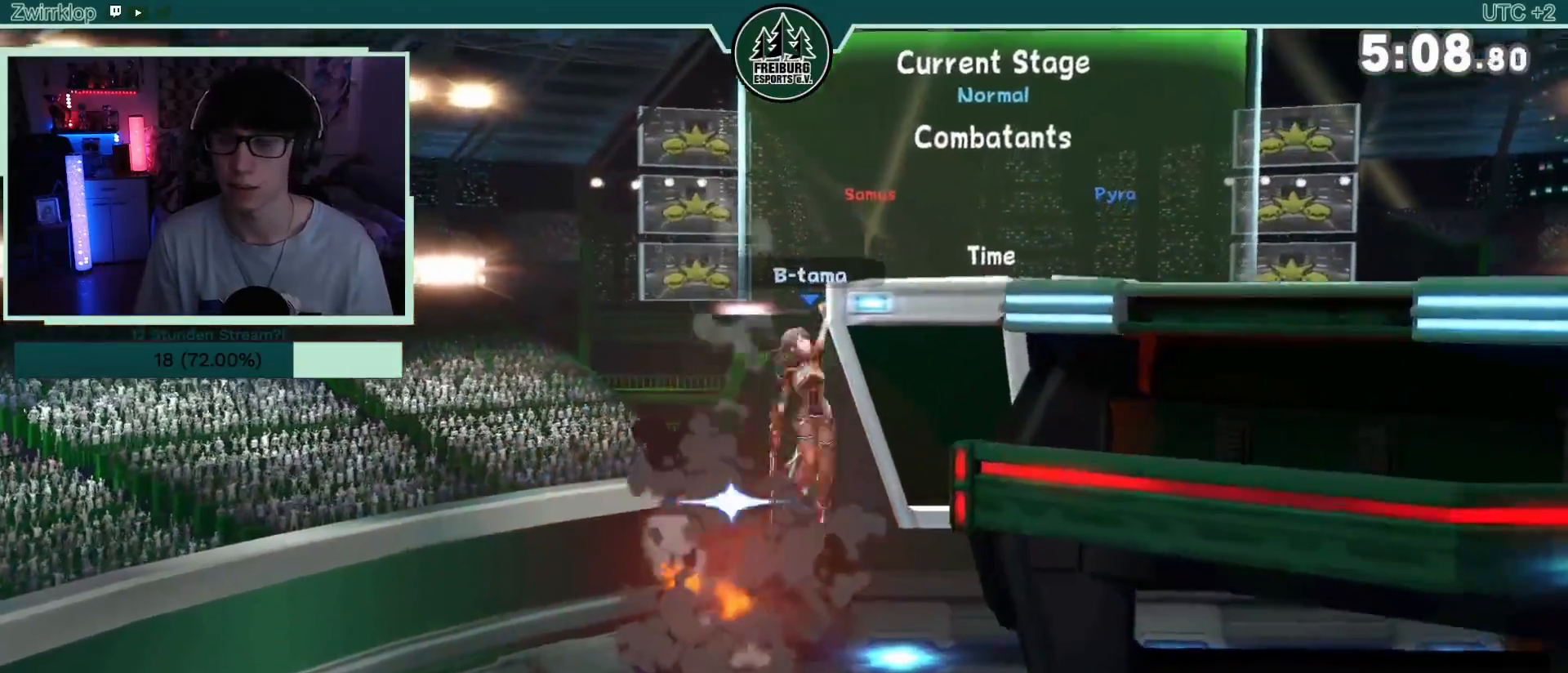
Gameplay with a controller (Nintendo layout); each line is a JSON object with the inputs held at the frame after it (dt_ms = milliseconds from this image to that frame). "events" lists button and stick changes between this image and that frame as [ms after this image, input, new state], when the widget could be followed in between. Not read: L3 R3.
{"dt_ms": 500, "buttons": [], "left_stick": "up-right", "right_stick": "center", "events": [[50, "left_stick", "right"], [100, "left_stick", "up-right"], [150, "B", "down"], [233, "B", "up"], [267, "B", "down"], [350, "B", "up"], [400, "B", "down"], [500, "B", "up"]]}
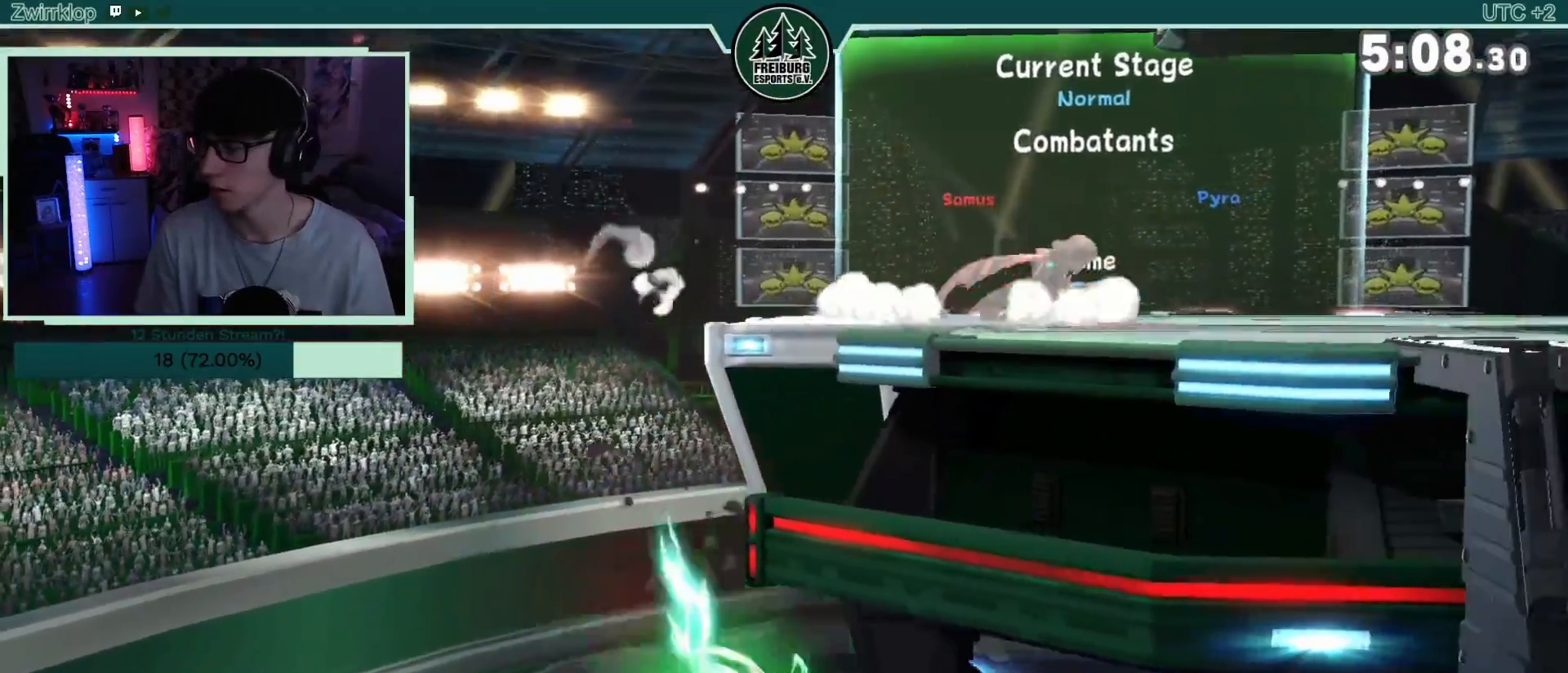
{"dt_ms": 500, "buttons": [], "left_stick": "right", "right_stick": "center", "events": [[100, "left_stick", "center"], [283, "left_stick", "right"]]}
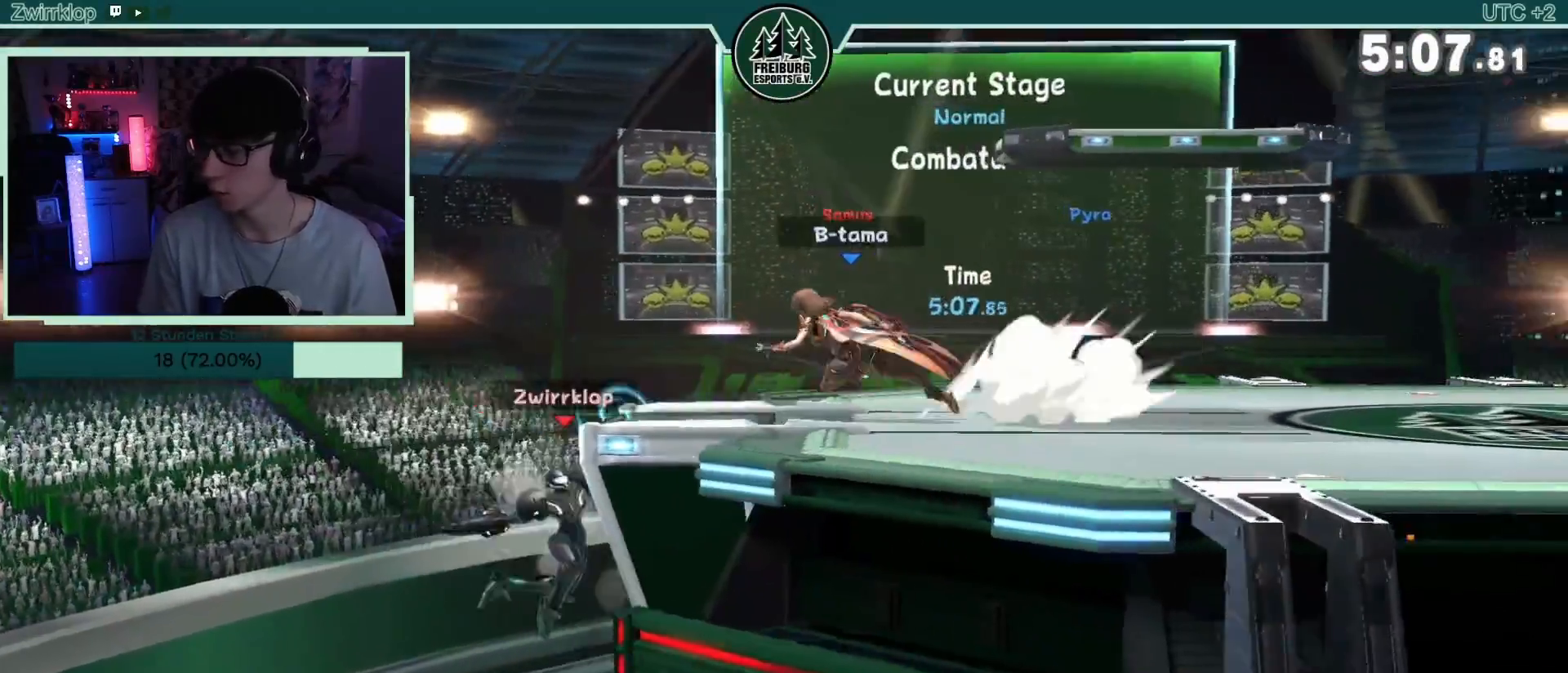
{"dt_ms": 500, "buttons": ["R1"], "left_stick": "center", "right_stick": "center", "events": [[133, "left_stick", "center"], [217, "R1", "down"]]}
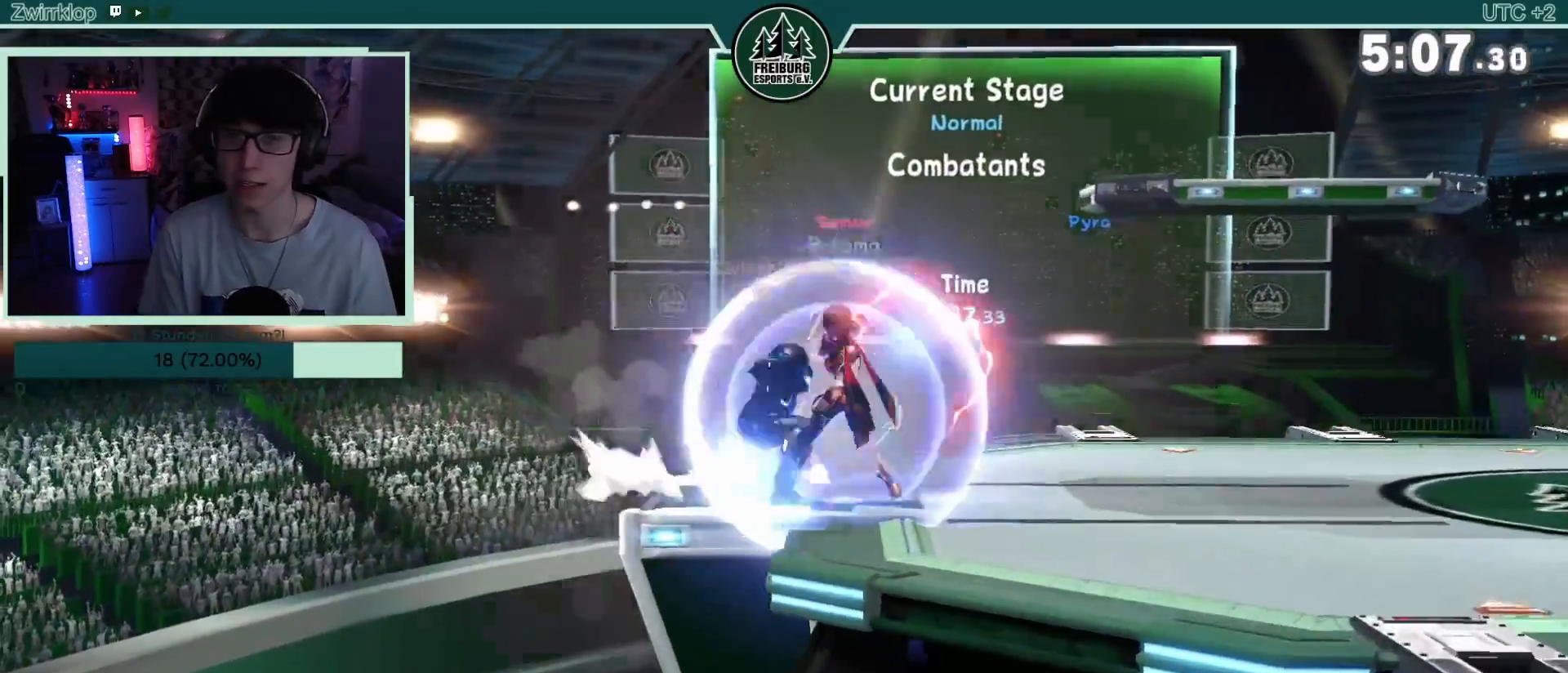
{"dt_ms": 500, "buttons": ["R1"], "left_stick": "center", "right_stick": "center", "events": [[17, "L1", "down"], [150, "L1", "up"], [183, "left_stick", "left"], [317, "left_stick", "center"], [367, "left_stick", "left"], [500, "left_stick", "center"]]}
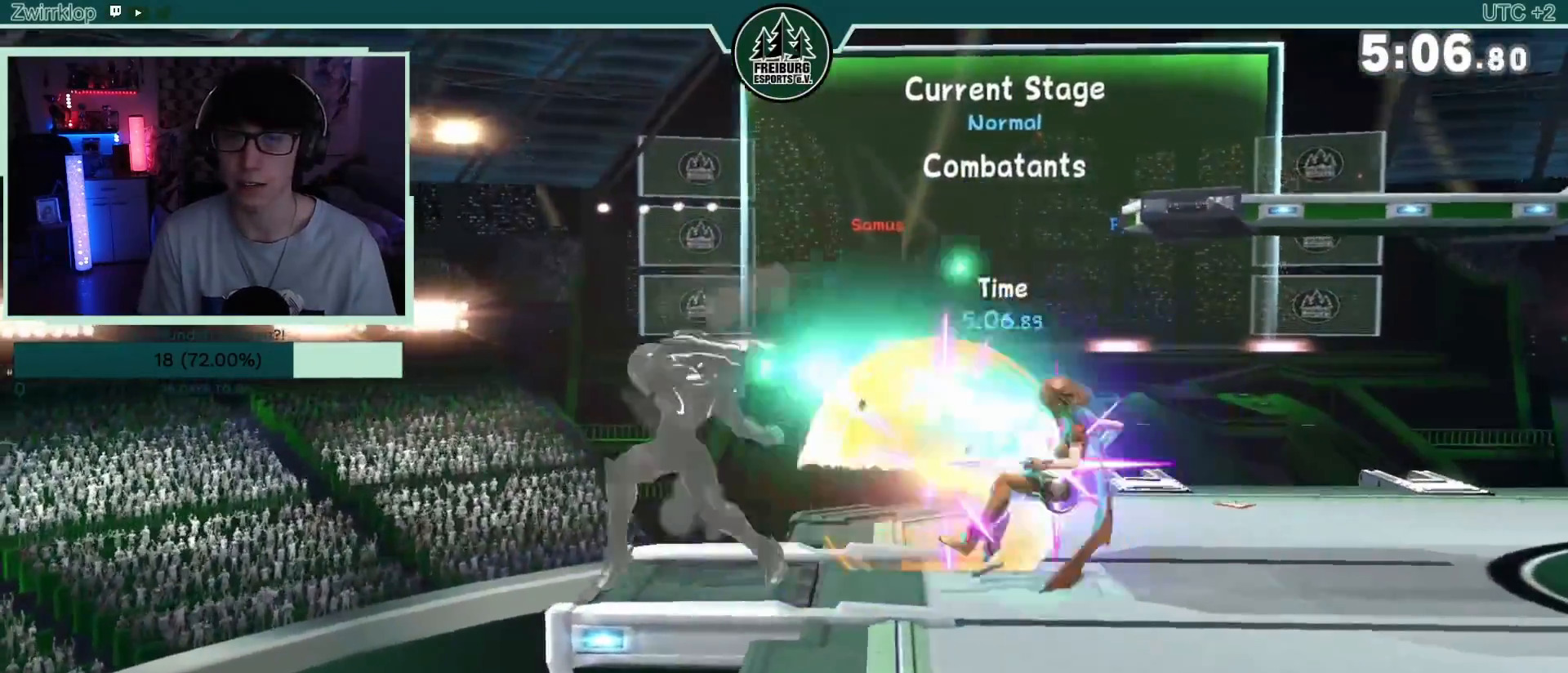
{"dt_ms": 500, "buttons": [], "left_stick": "center", "right_stick": "center", "events": [[50, "R1", "up"]]}
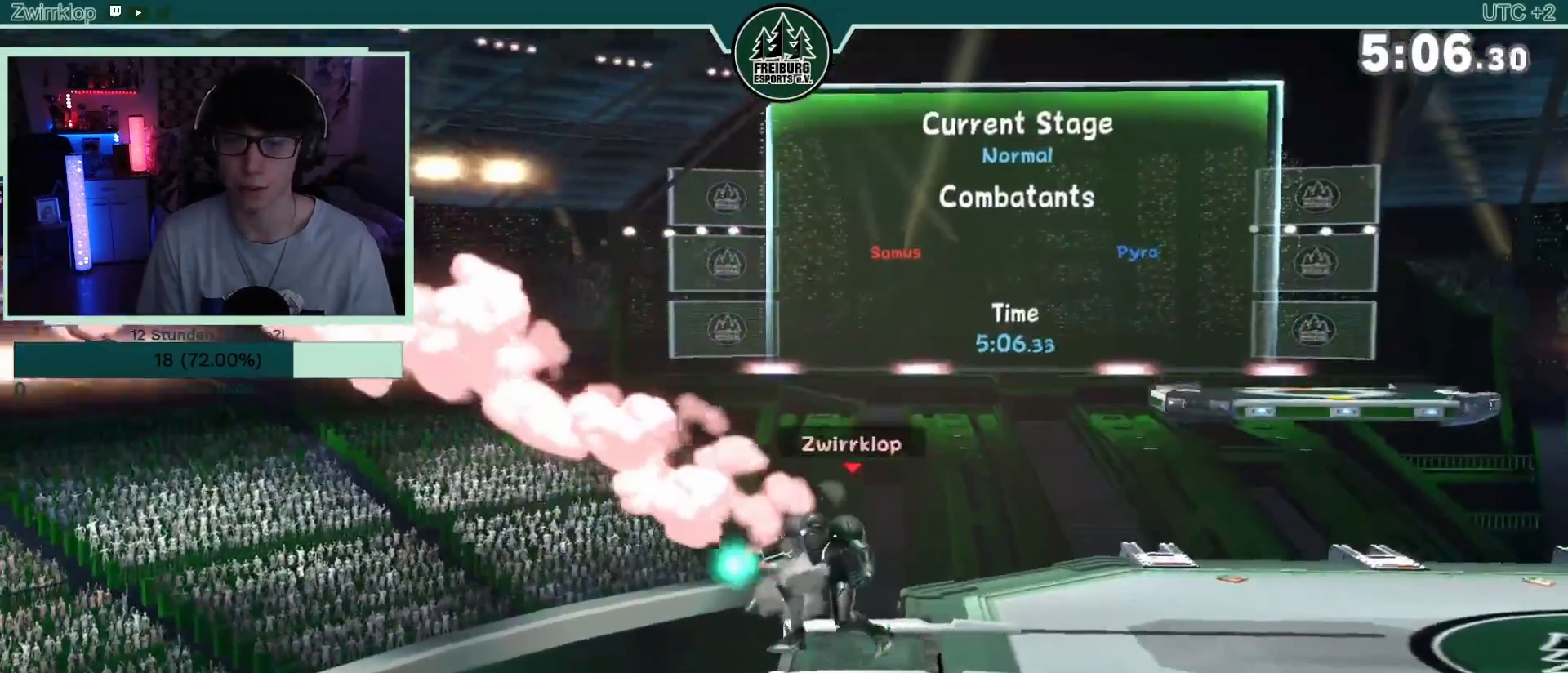
{"dt_ms": 500, "buttons": [], "left_stick": "center", "right_stick": "center", "events": [[67, "left_stick", "left"], [300, "left_stick", "center"], [333, "B", "down"], [433, "B", "up"]]}
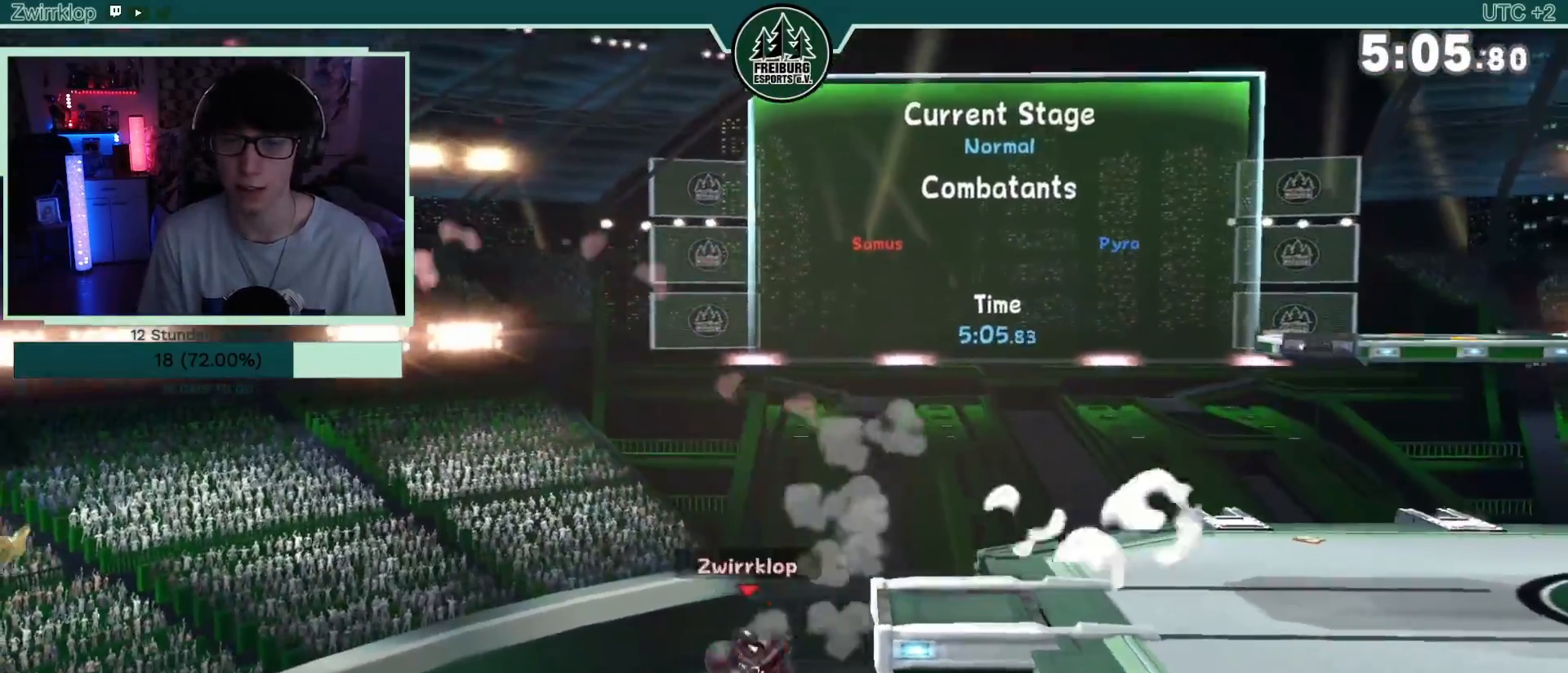
{"dt_ms": 500, "buttons": [], "left_stick": "center", "right_stick": "center", "events": [[17, "B", "down"], [117, "B", "up"], [183, "B", "down"], [267, "B", "up"]]}
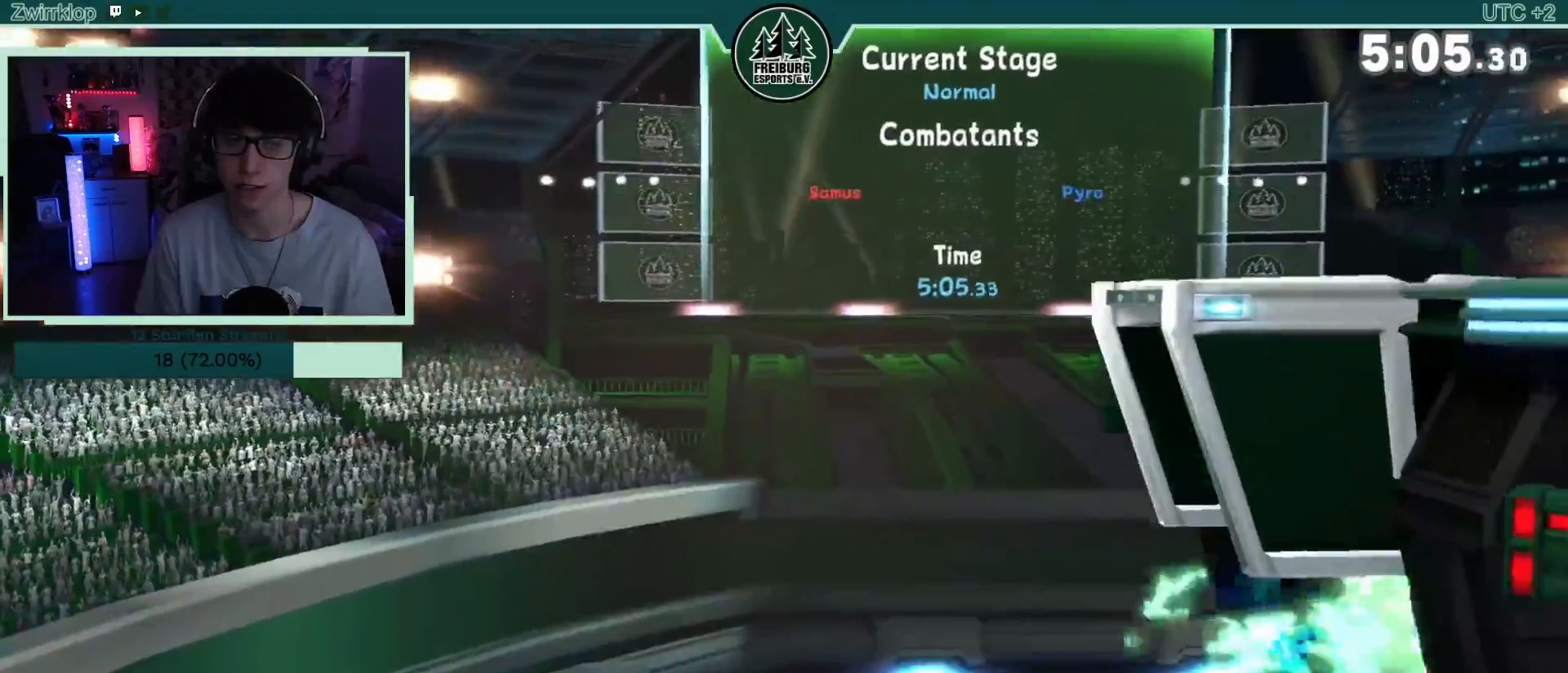
{"dt_ms": 500, "buttons": [], "left_stick": "center", "right_stick": "center", "events": [[33, "left_stick", "up"], [117, "left_stick", "right"], [133, "right_stick", "left"], [233, "right_stick", "center"], [300, "A", "down"], [400, "A", "up"], [450, "left_stick", "center"]]}
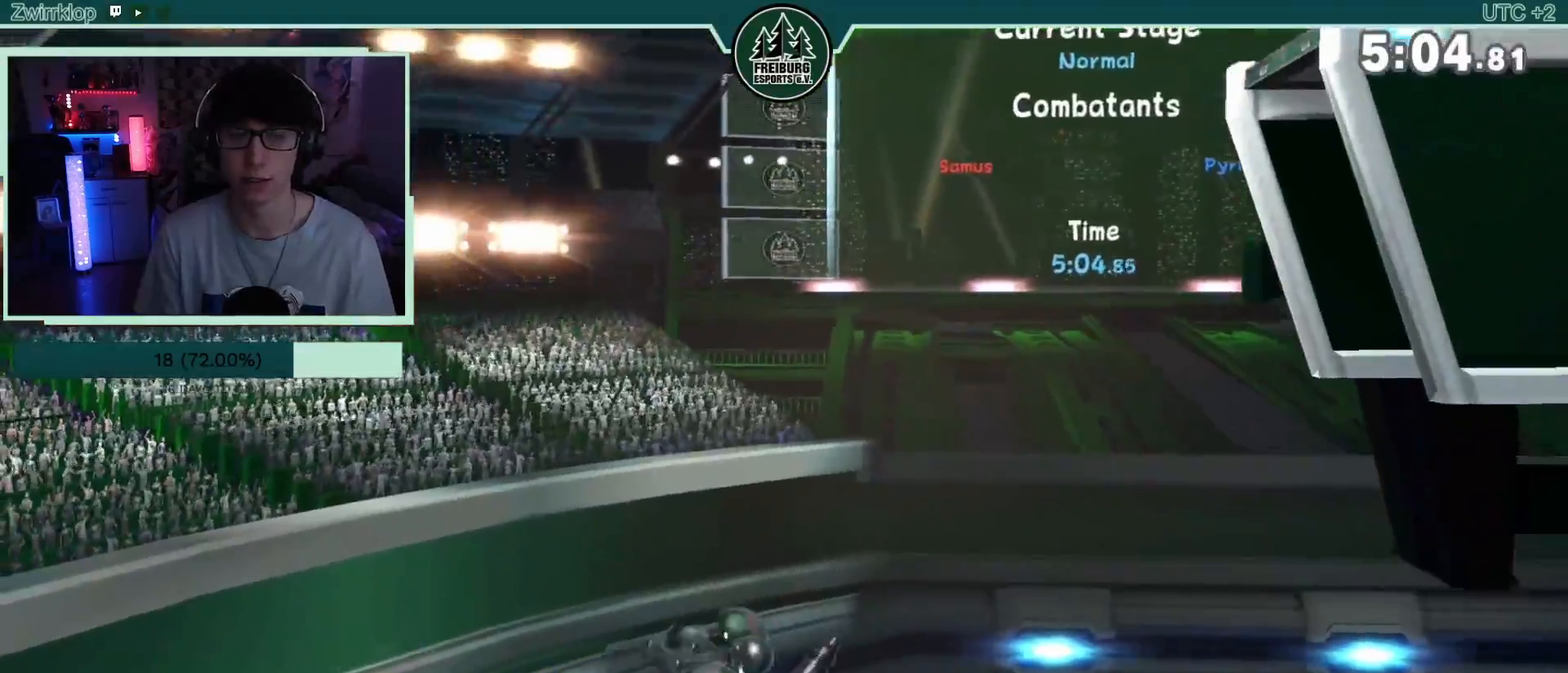
{"dt_ms": 500, "buttons": ["B"], "left_stick": "up", "right_stick": "center", "events": [[217, "left_stick", "up"], [317, "B", "down"], [400, "B", "up"], [433, "B", "down"]]}
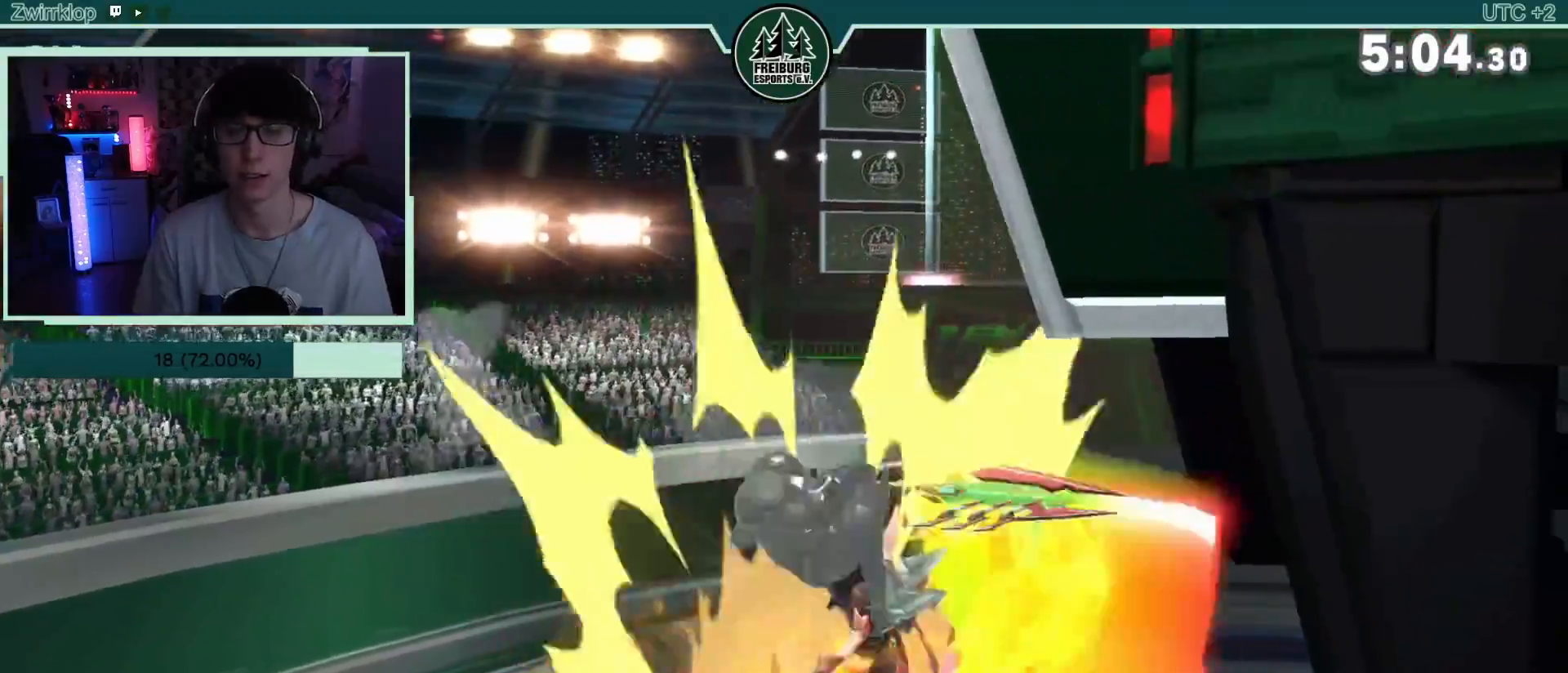
{"dt_ms": 500, "buttons": ["B"], "left_stick": "down", "right_stick": "center", "events": [[33, "B", "up"], [50, "left_stick", "center"], [250, "left_stick", "up"], [433, "left_stick", "down"], [483, "B", "down"]]}
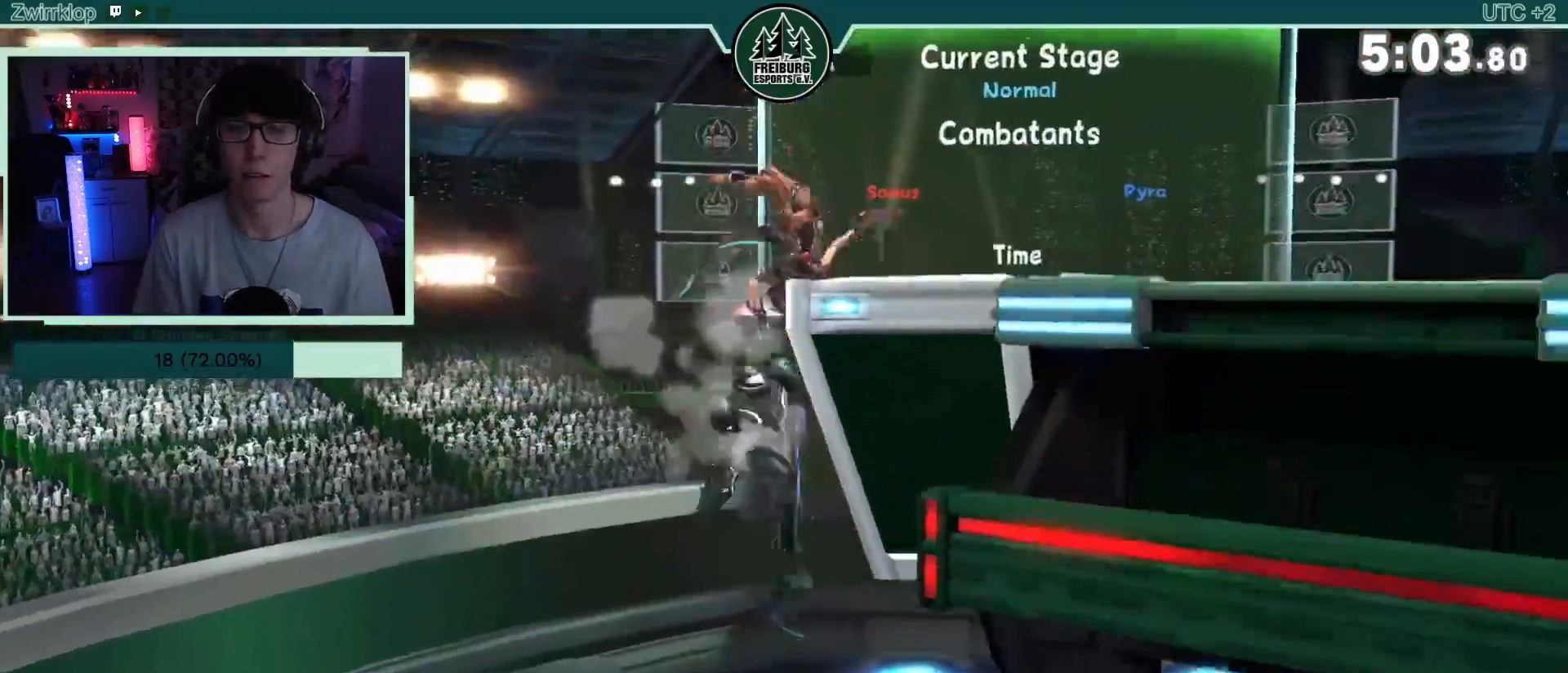
{"dt_ms": 500, "buttons": [], "left_stick": "right", "right_stick": "center", "events": [[50, "B", "up"], [67, "left_stick", "down-left"], [83, "B", "down"], [150, "B", "up"], [200, "B", "down"], [217, "left_stick", "right"], [283, "B", "up"]]}
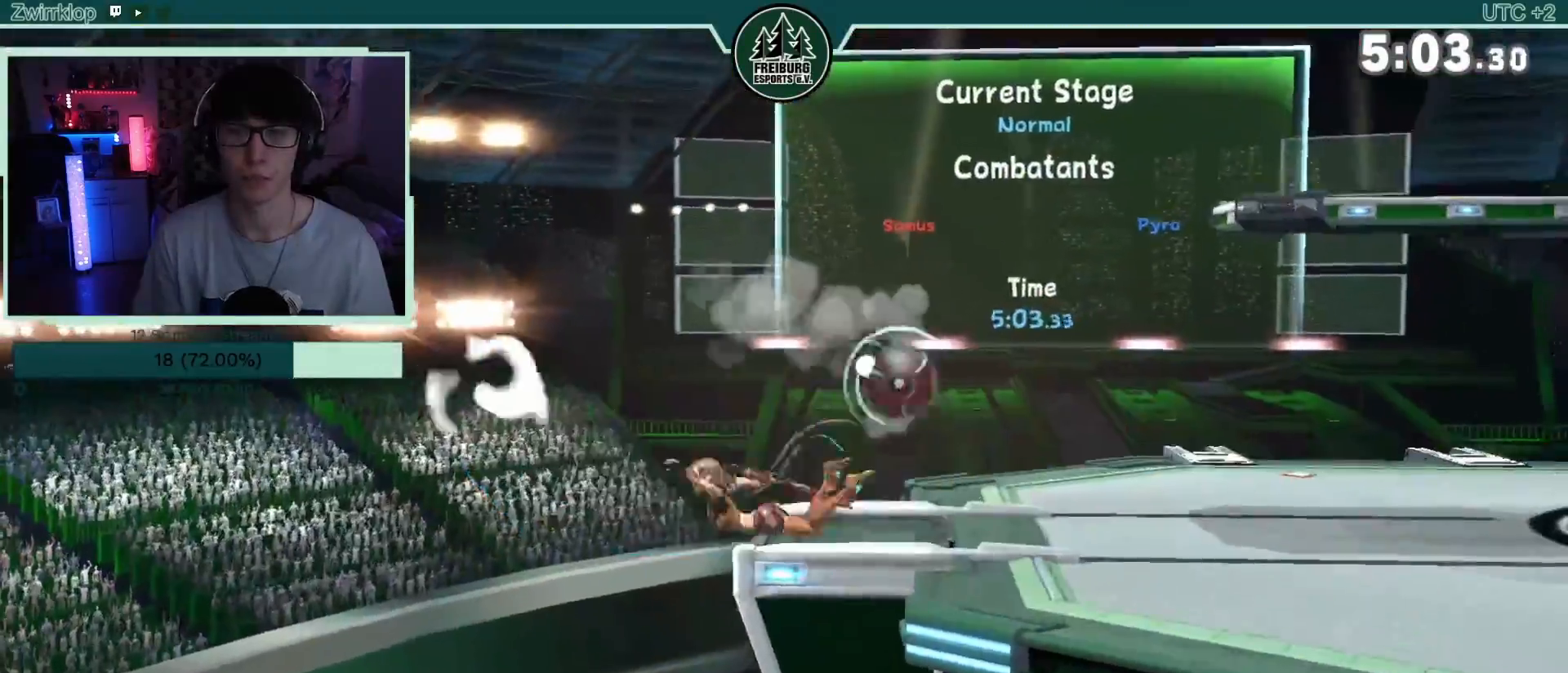
{"dt_ms": 500, "buttons": [], "left_stick": "center", "right_stick": "center", "events": [[267, "left_stick", "up"], [283, "A", "down"], [433, "A", "up"], [433, "left_stick", "center"]]}
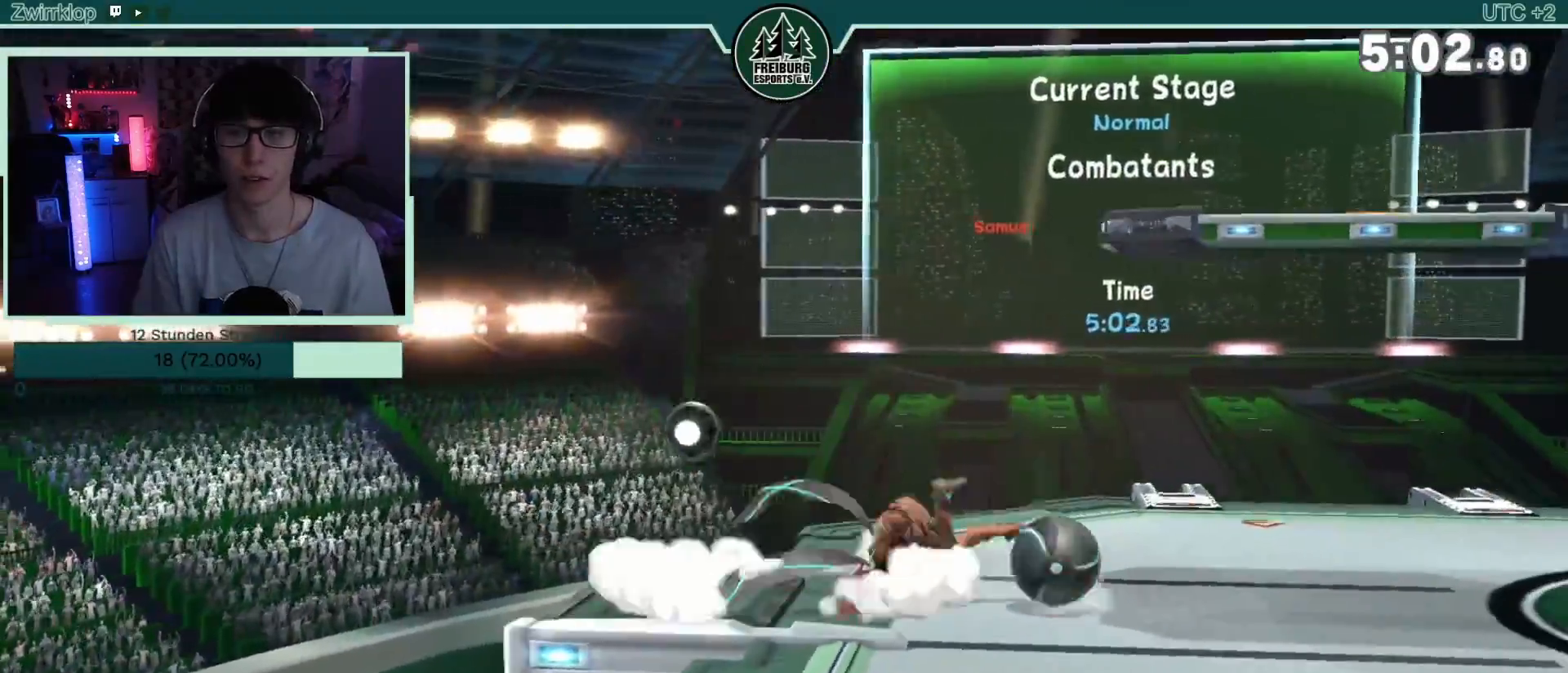
{"dt_ms": 1000, "buttons": [], "left_stick": "center", "right_stick": "center"}
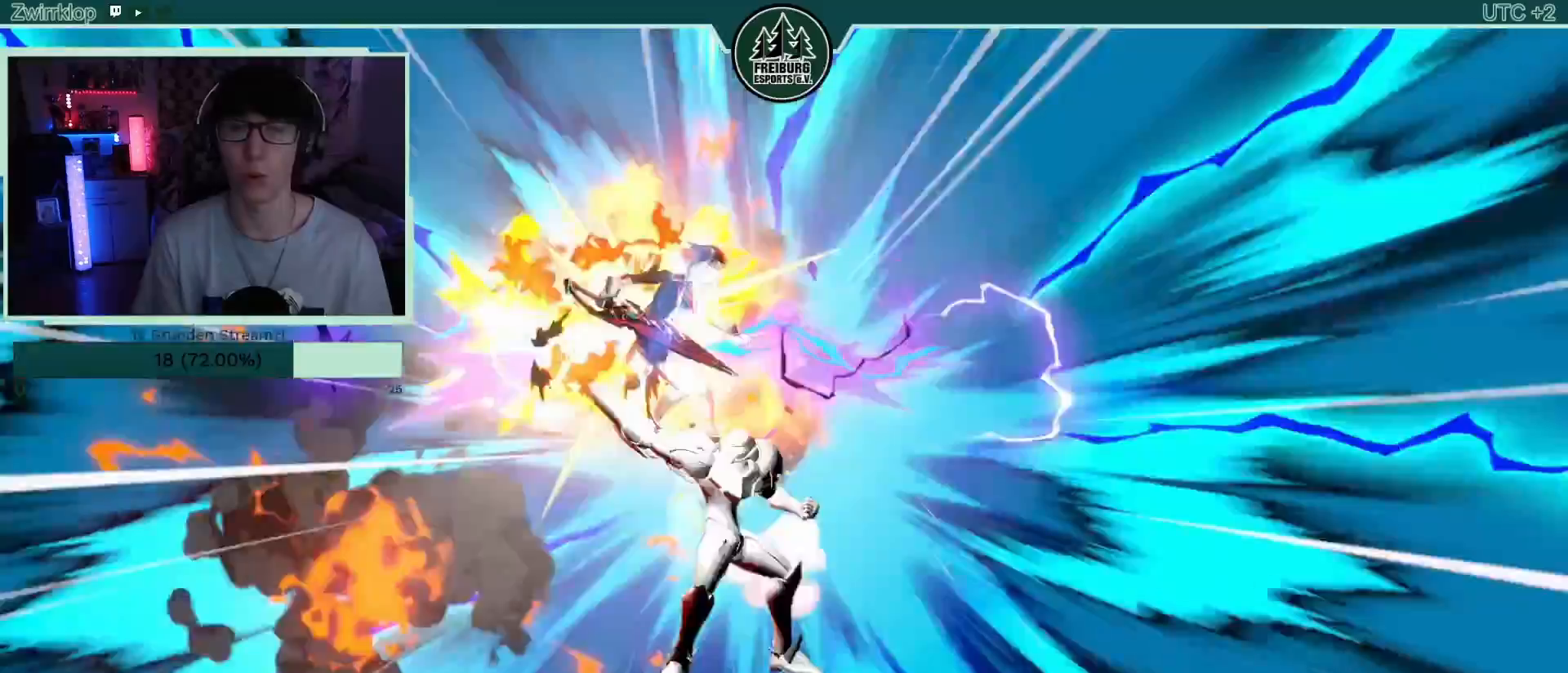
{"dt_ms": 500, "buttons": [], "left_stick": "center", "right_stick": "center", "events": []}
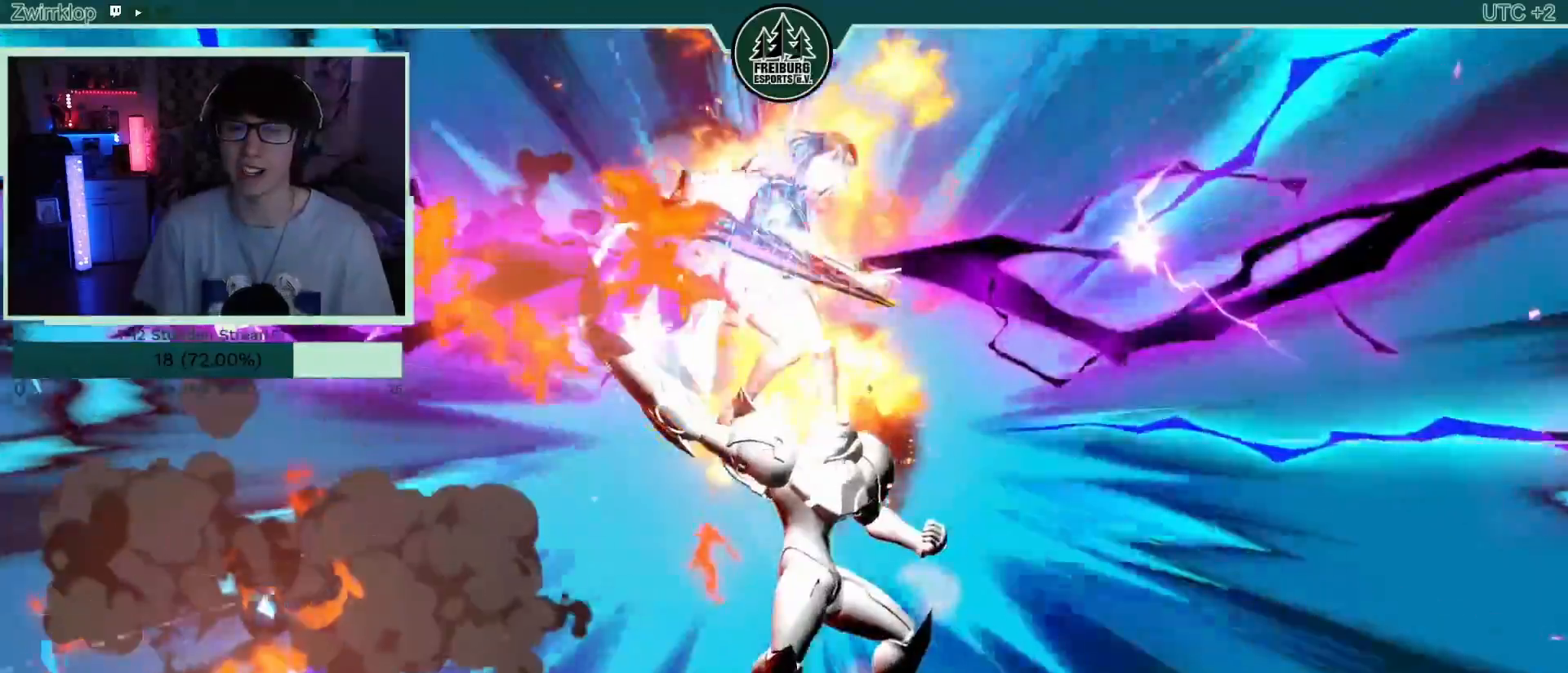
{"dt_ms": 500, "buttons": [], "left_stick": "center", "right_stick": "center", "events": []}
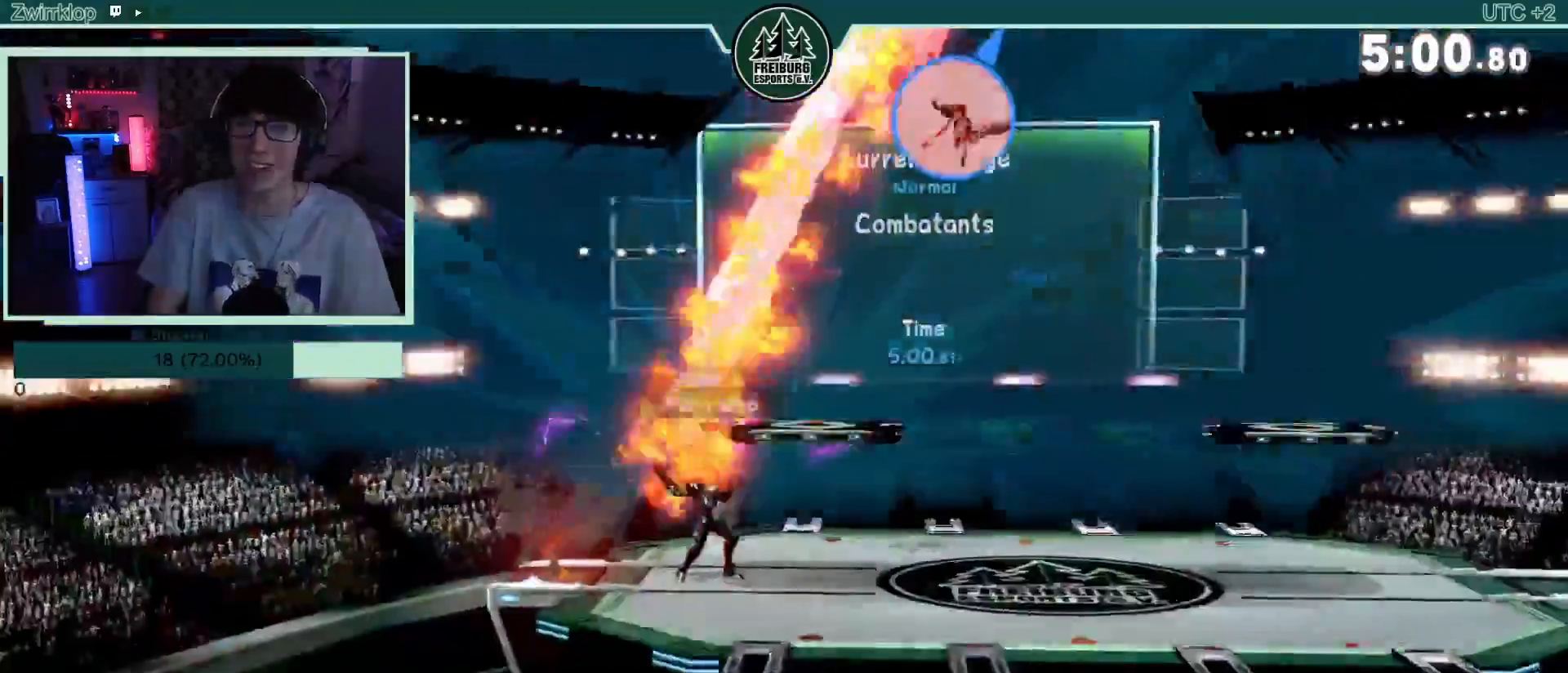
{"dt_ms": 500, "buttons": [], "left_stick": "center", "right_stick": "center", "events": []}
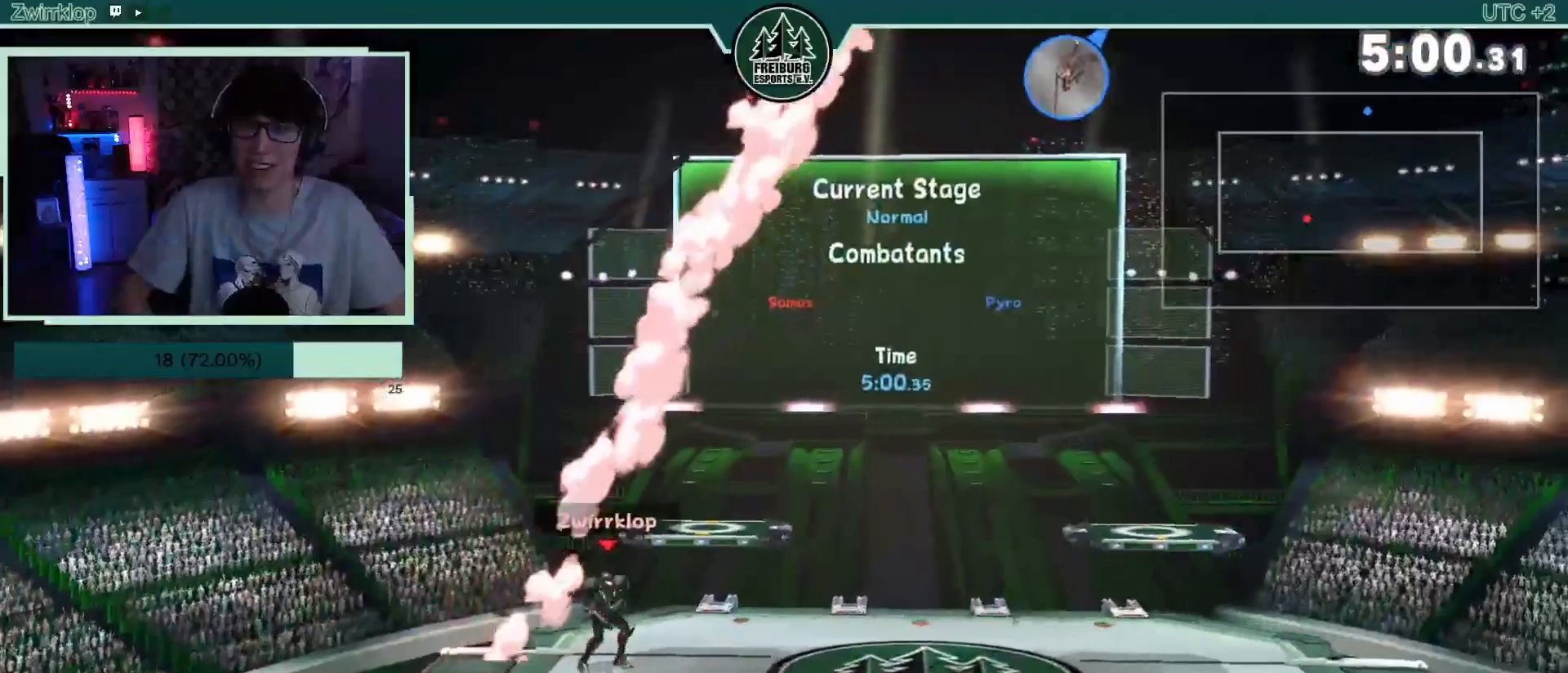
{"dt_ms": 500, "buttons": [], "left_stick": "center", "right_stick": "center", "events": [[100, "left_stick", "right"], [250, "left_stick", "center"], [300, "B", "down"], [417, "B", "up"]]}
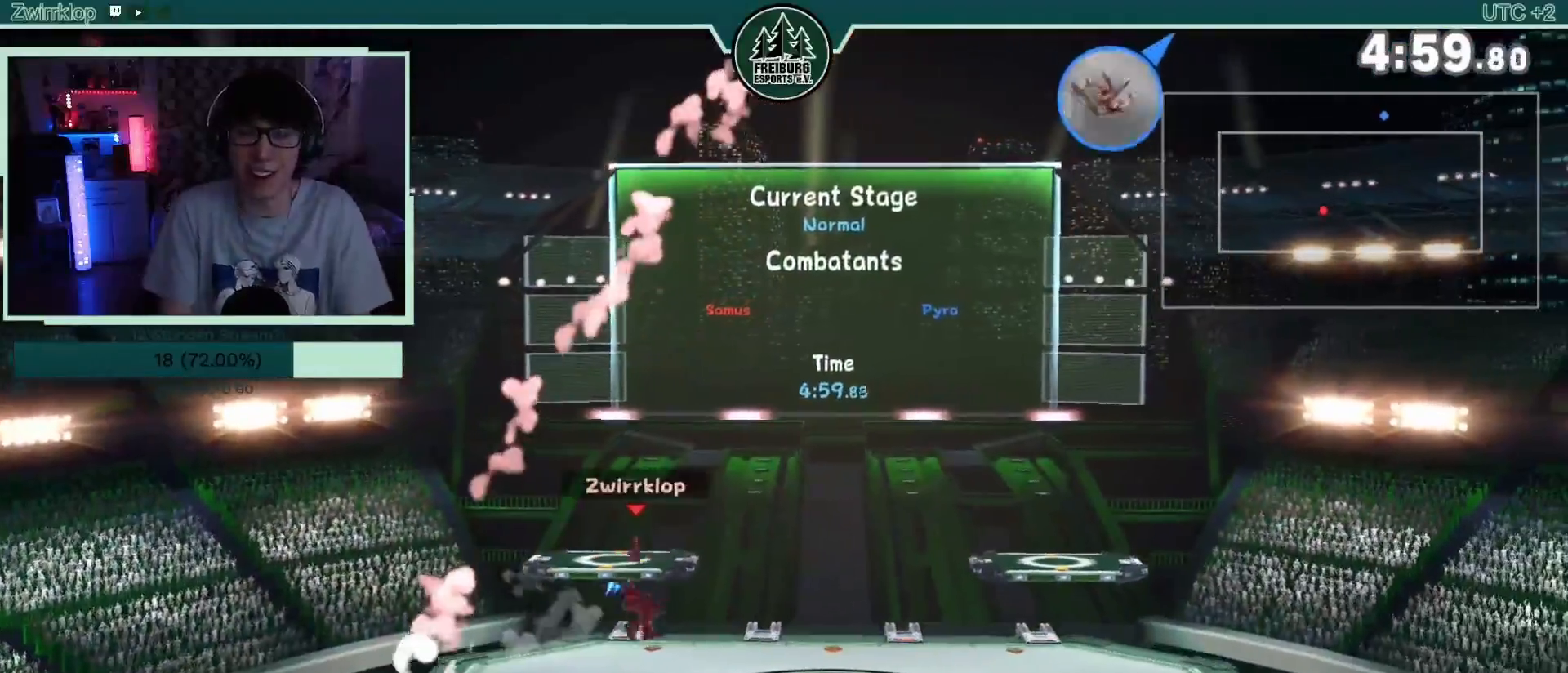
{"dt_ms": 500, "buttons": [], "left_stick": "center", "right_stick": "center", "events": []}
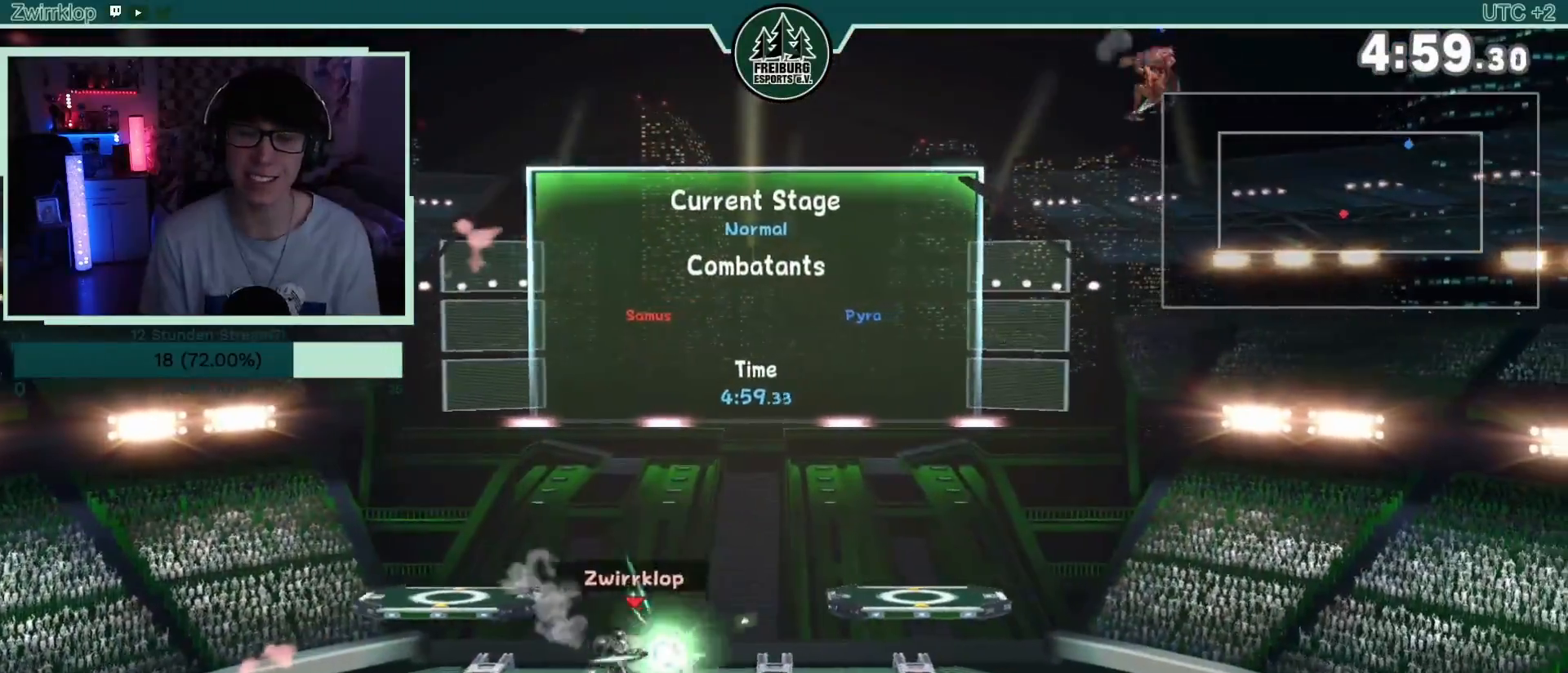
{"dt_ms": 500, "buttons": [], "left_stick": "center", "right_stick": "center", "events": []}
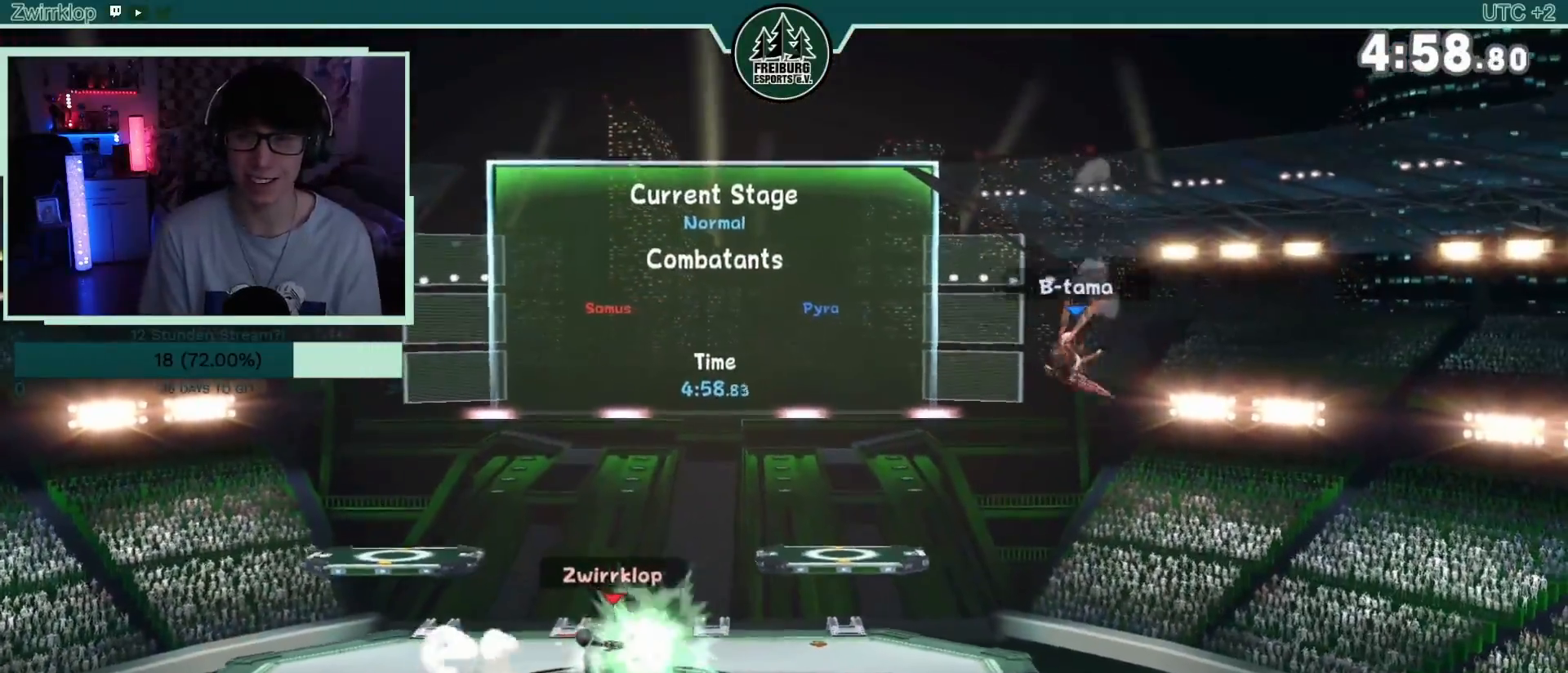
{"dt_ms": 500, "buttons": [], "left_stick": "up", "right_stick": "center", "events": [[450, "left_stick", "up"]]}
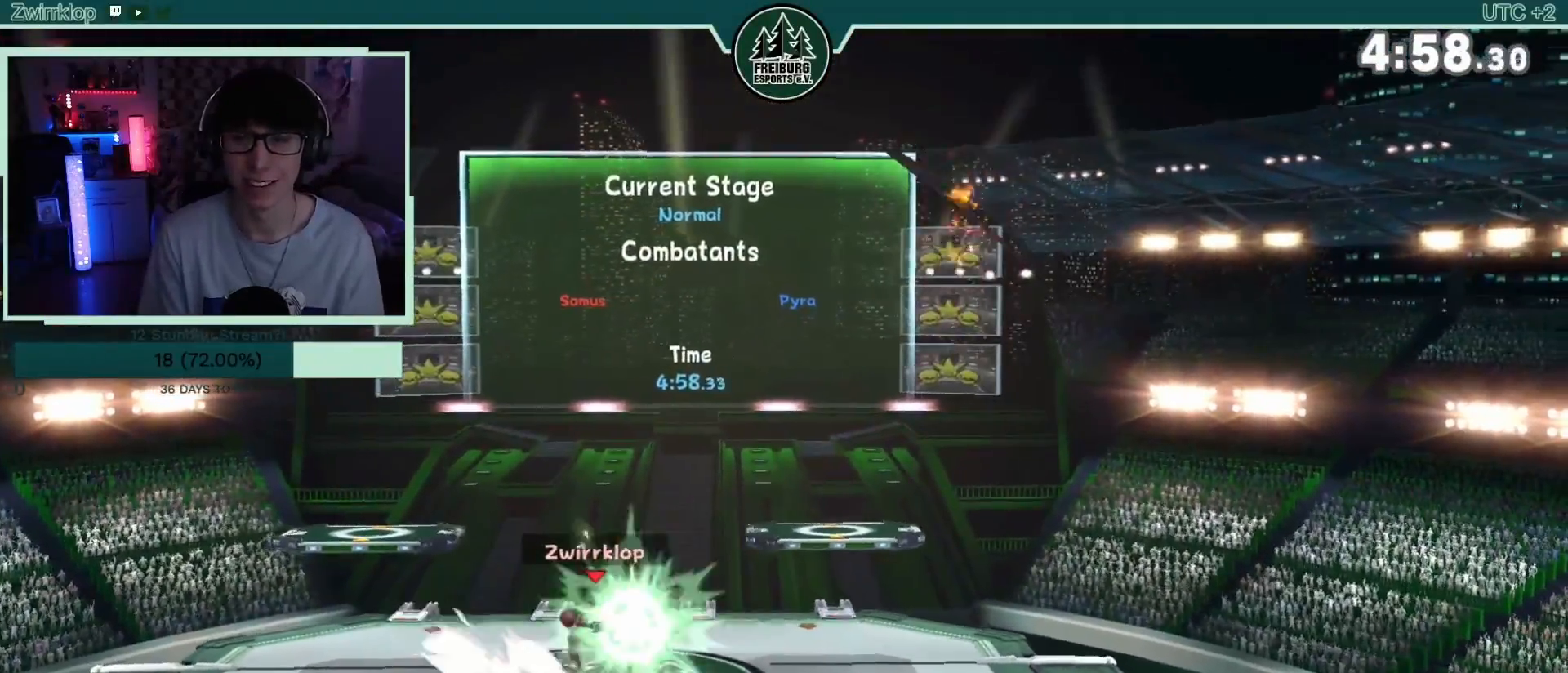
{"dt_ms": 500, "buttons": ["B"], "left_stick": "center", "right_stick": "center", "events": [[50, "left_stick", "center"], [67, "B", "down"], [150, "B", "up"], [367, "B", "down"], [483, "B", "up"], [500, "B", "down"]]}
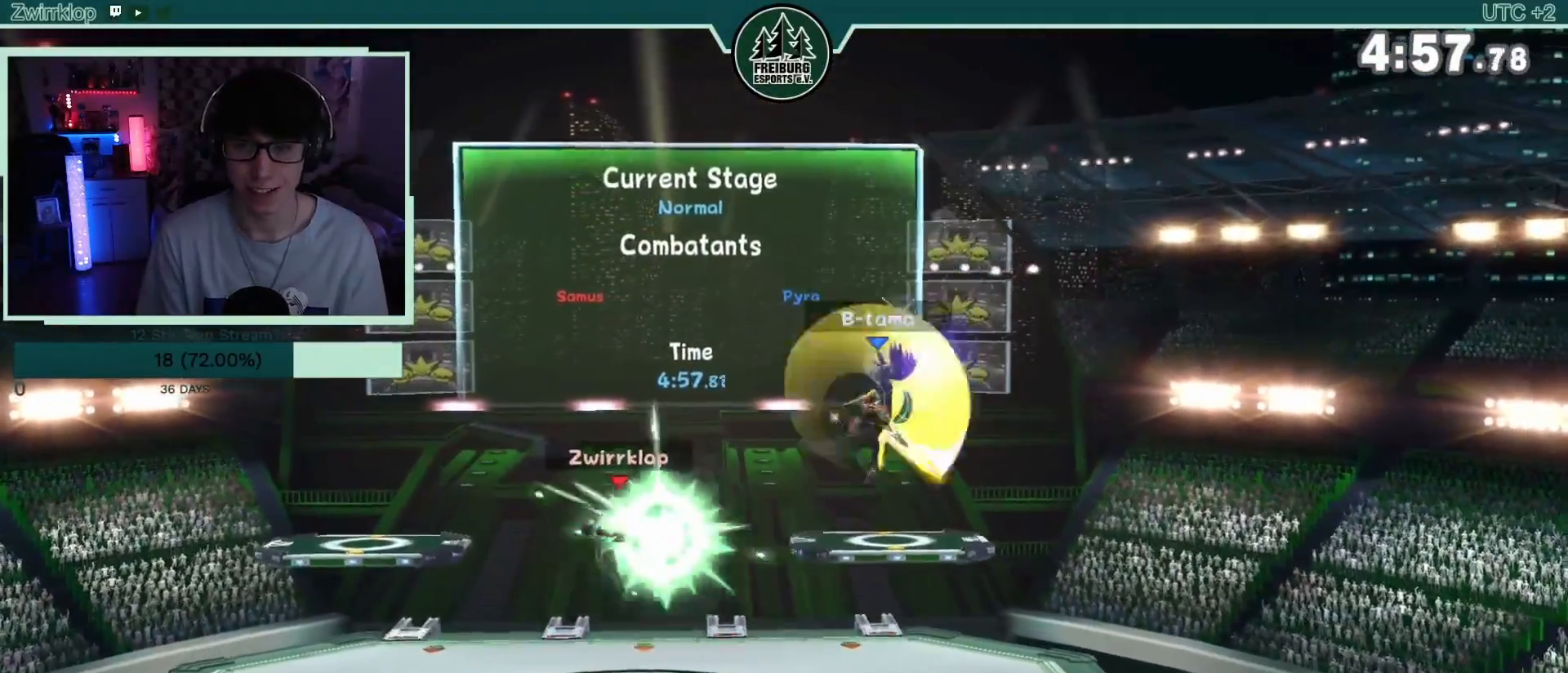
{"dt_ms": 500, "buttons": [], "left_stick": "up-right", "right_stick": "center", "events": [[83, "B", "up"], [383, "left_stick", "right"], [483, "left_stick", "up-right"]]}
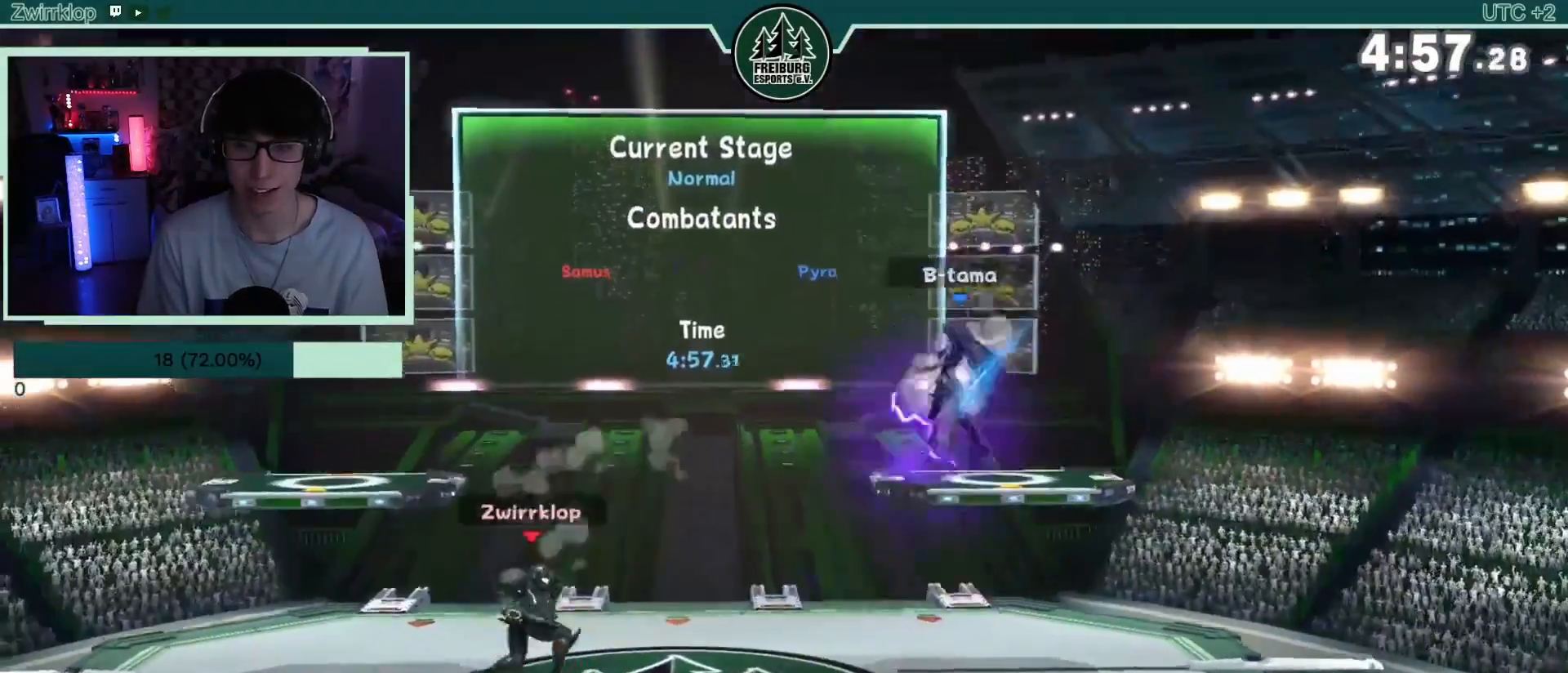
{"dt_ms": 500, "buttons": [], "left_stick": "center", "right_stick": "center", "events": [[83, "B", "down"], [83, "left_stick", "center"], [217, "B", "up"]]}
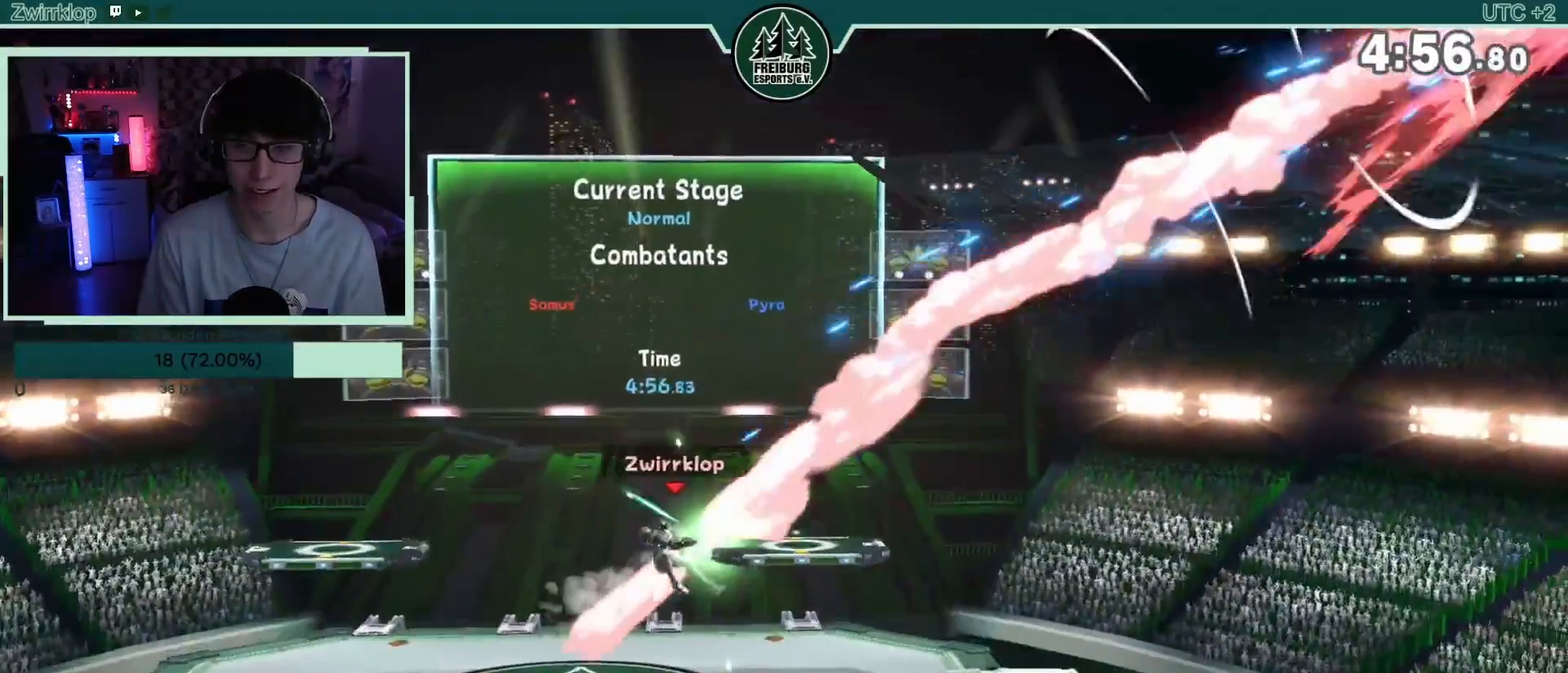
{"dt_ms": 500, "buttons": [], "left_stick": "center", "right_stick": "center", "events": []}
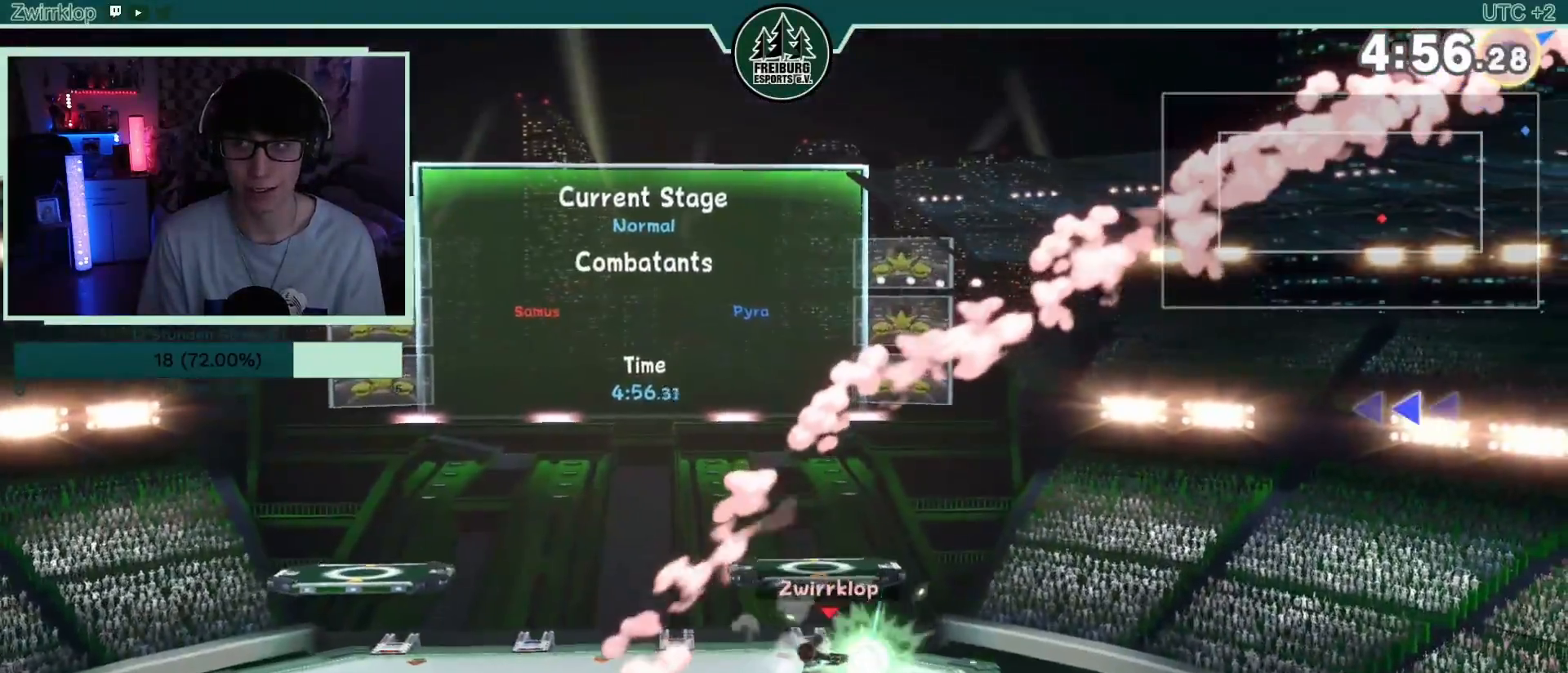
{"dt_ms": 500, "buttons": [], "left_stick": "center", "right_stick": "center", "events": []}
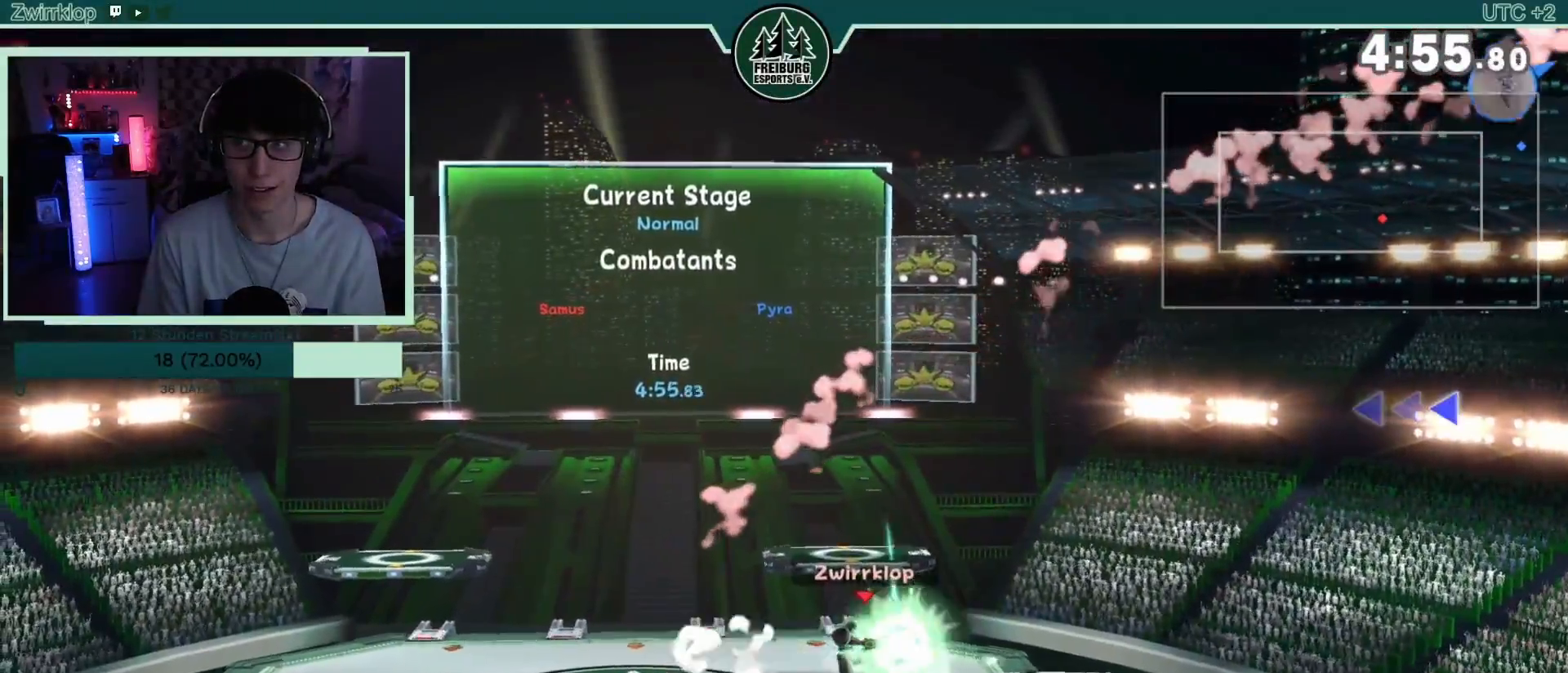
{"dt_ms": 500, "buttons": [], "left_stick": "center", "right_stick": "center", "events": [[50, "left_stick", "right"], [217, "B", "down"], [217, "left_stick", "center"], [350, "B", "up"]]}
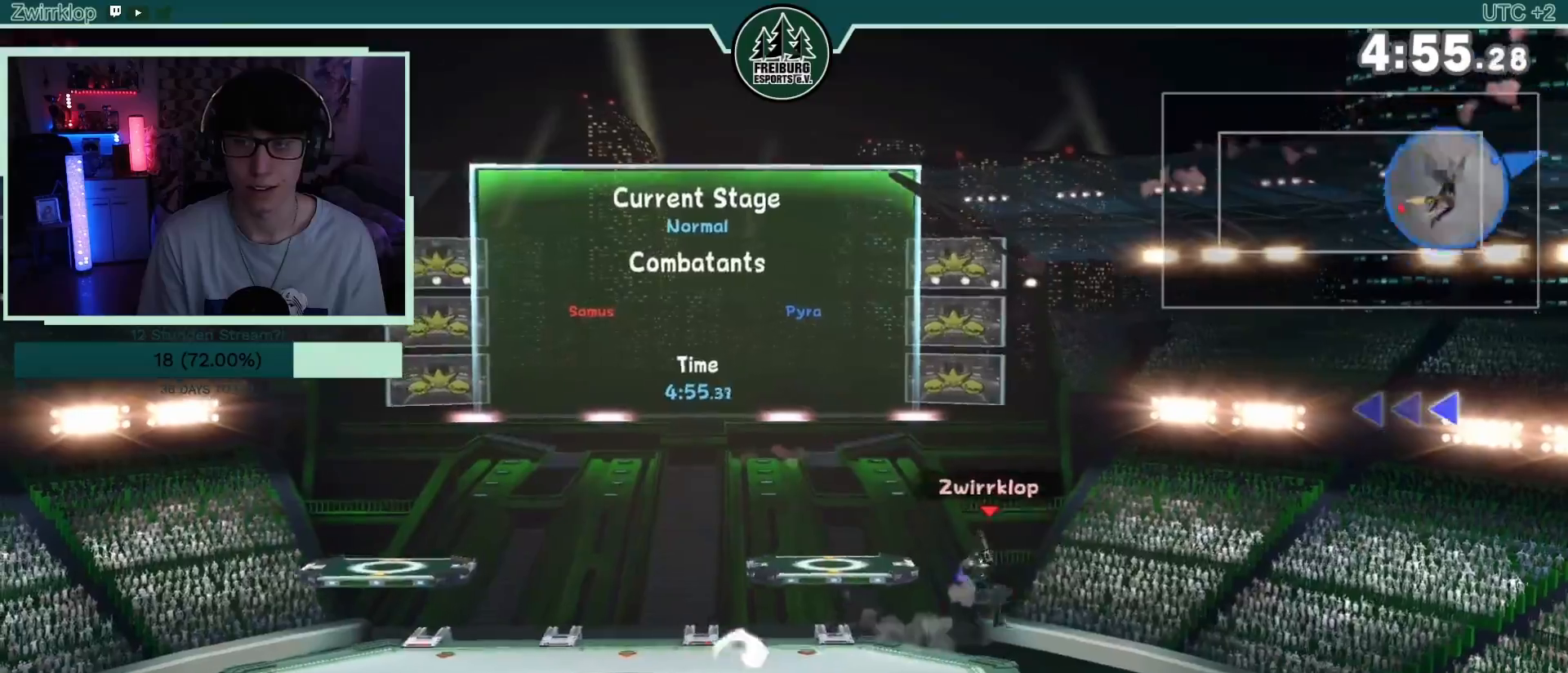
{"dt_ms": 500, "buttons": [], "left_stick": "center", "right_stick": "center", "events": [[100, "B", "down"], [183, "B", "up"], [233, "B", "down"], [300, "B", "up"]]}
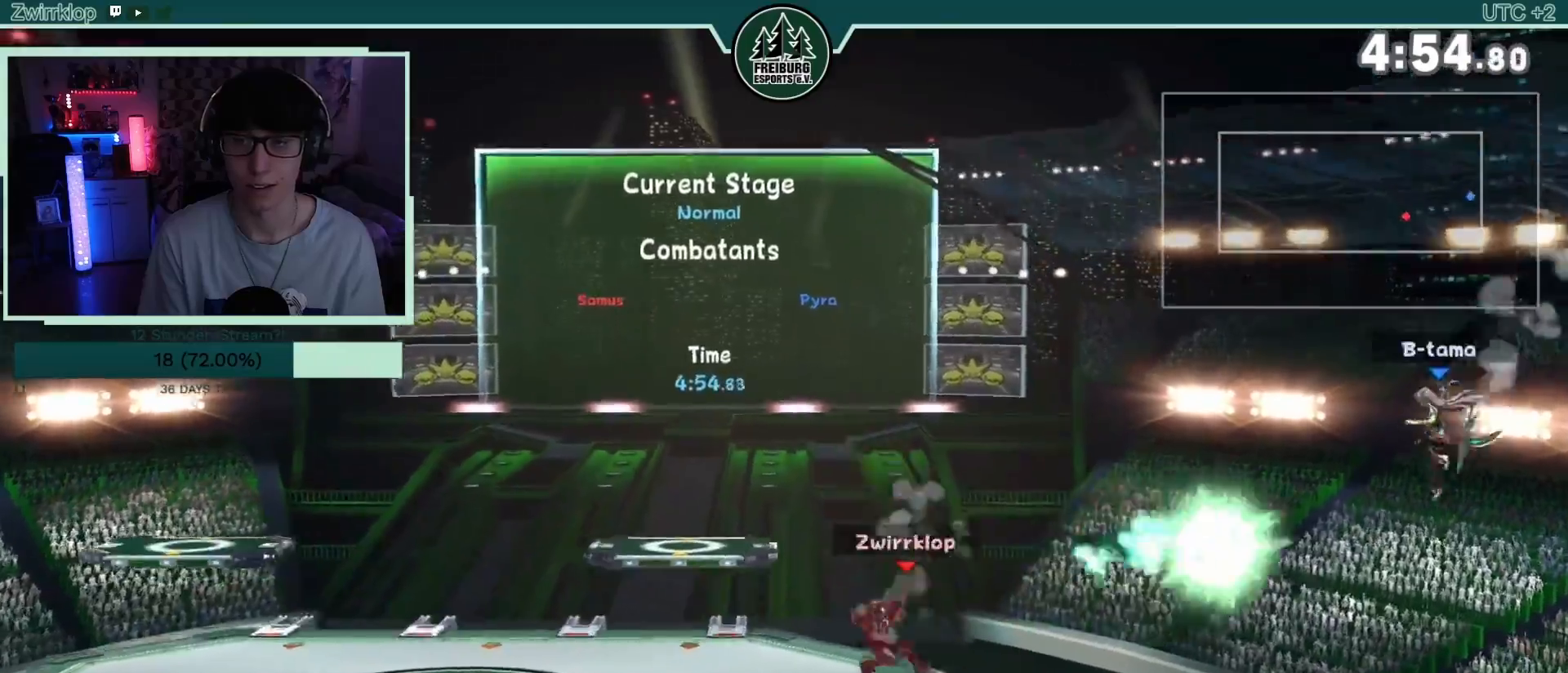
{"dt_ms": 500, "buttons": [], "left_stick": "center", "right_stick": "center", "events": [[117, "left_stick", "right"], [383, "left_stick", "center"]]}